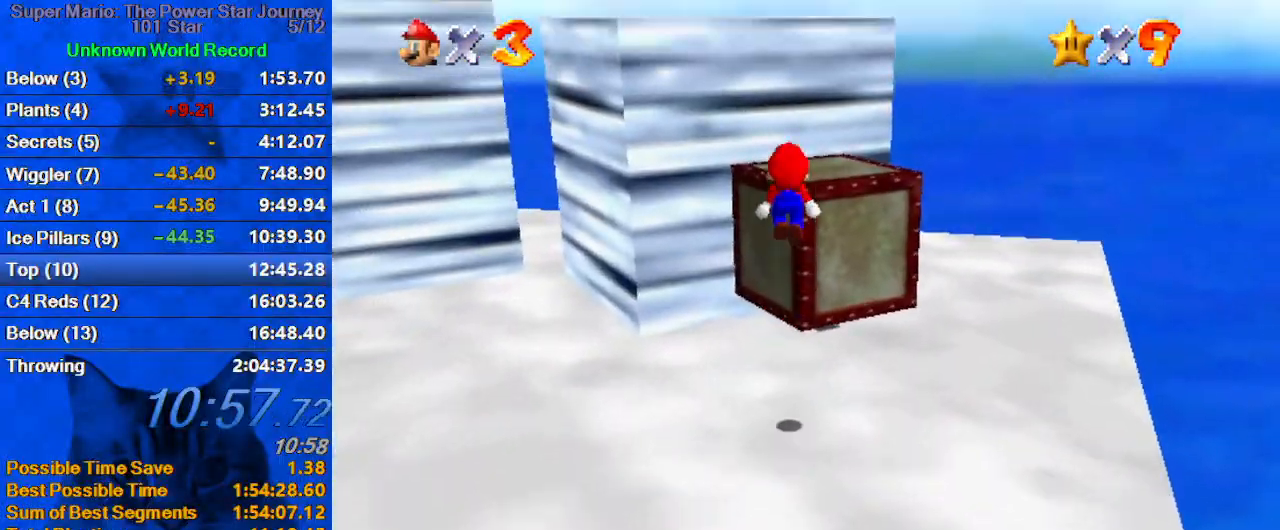
Gameplay with keyboard; each line is a JSON object with the keys held at the frame after it. "events" lists presses ("down") and releases ("up") of "a", "c", "ctrl", "d", "down", "left", "return", "right", "s", "shift", "up", "w", "x" and "y" between this image and that frame as [ms after this image, input, new state], when the widget could be followed in between. No other keys are recorded. Mouse input is not recorded.
{"keys": ["left"], "events": [[33, "shift", "up"], [100, "ctrl", "down"], [100, "down", "up"], [100, "right", "down"], [200, "up", "down"], [267, "ctrl", "up"], [300, "d", "down"], [333, "right", "up"], [333, "up", "up"], [433, "d", "up"], [433, "left", "down"]]}
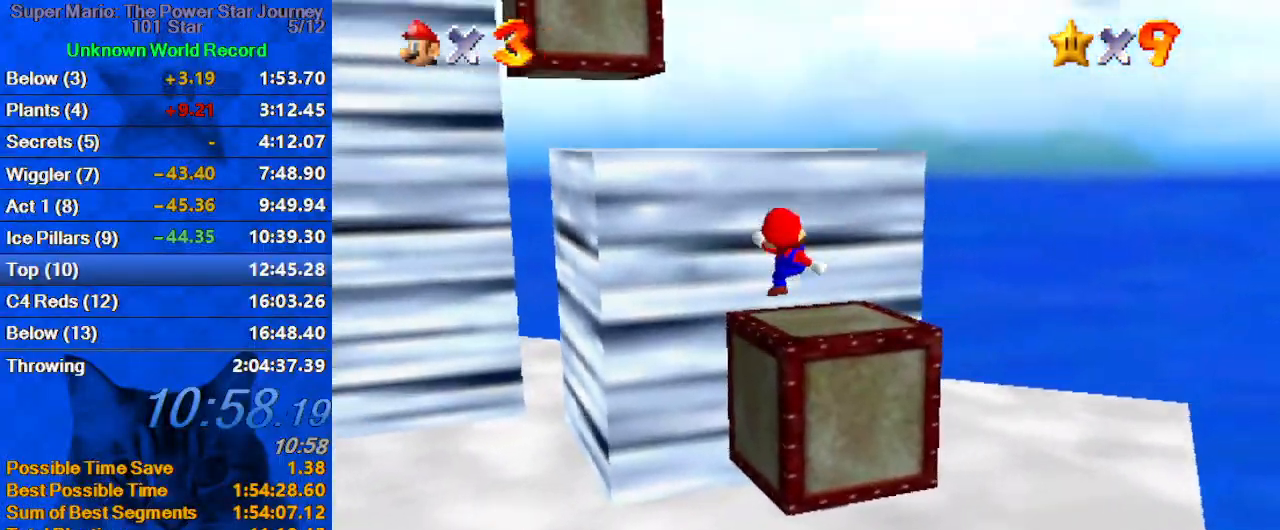
{"keys": ["d", "up"], "events": [[67, "shift", "down"], [133, "up", "down"], [267, "d", "down"], [300, "left", "up"], [367, "d", "up"], [367, "shift", "up"], [467, "d", "down"]]}
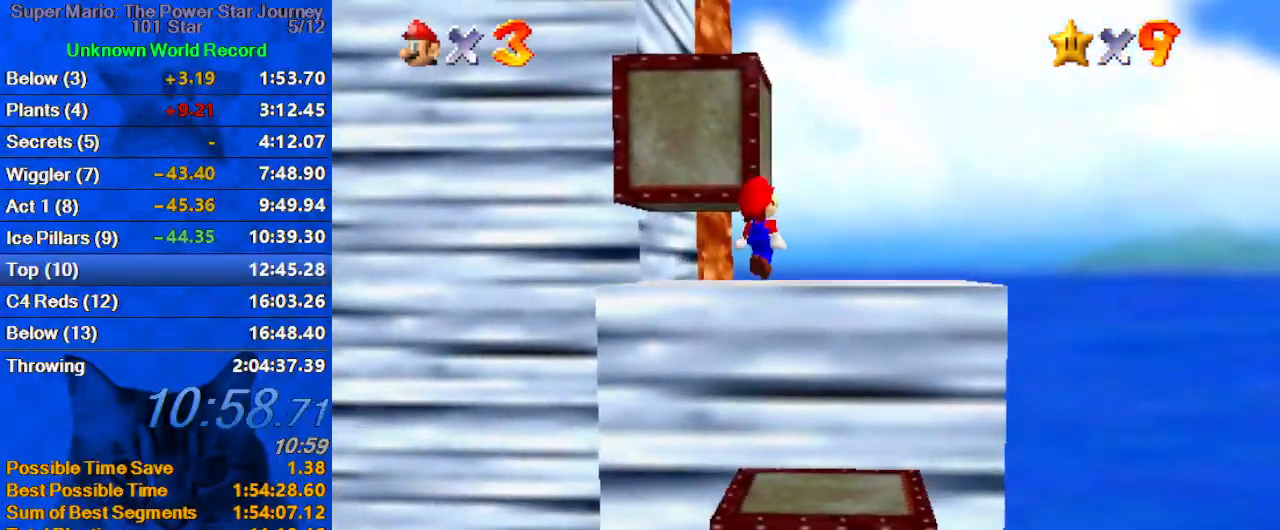
{"keys": ["right"], "events": [[100, "d", "up"], [233, "right", "down"], [433, "up", "up"]]}
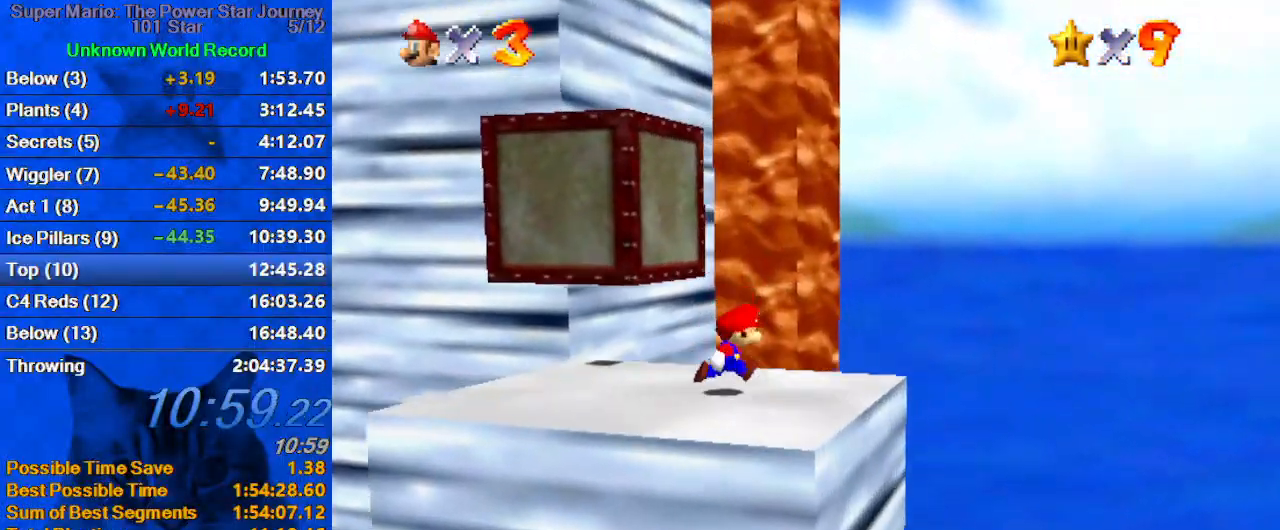
{"keys": ["left", "shift", "up"], "events": [[67, "left", "down"], [67, "up", "down"], [100, "right", "up"], [167, "shift", "down"], [233, "d", "down"], [300, "left", "up"], [300, "up", "up"], [333, "d", "up"], [400, "right", "down"], [433, "right", "up"], [433, "up", "down"], [467, "left", "down"]]}
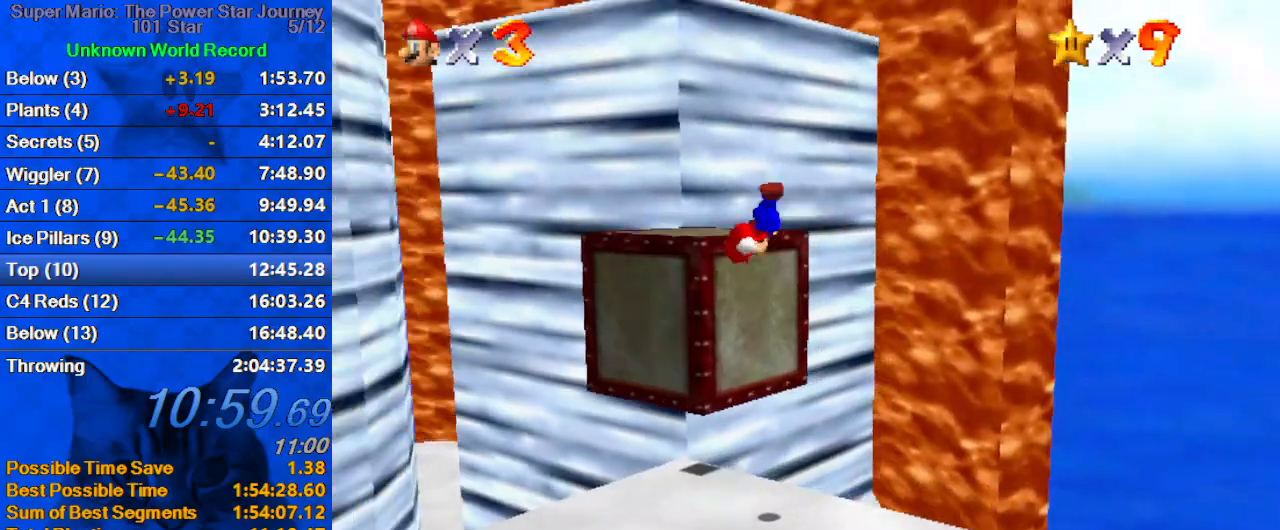
{"keys": ["shift", "up"], "events": [[33, "d", "down"], [33, "shift", "up"], [167, "d", "up"], [167, "left", "up"], [433, "shift", "down"]]}
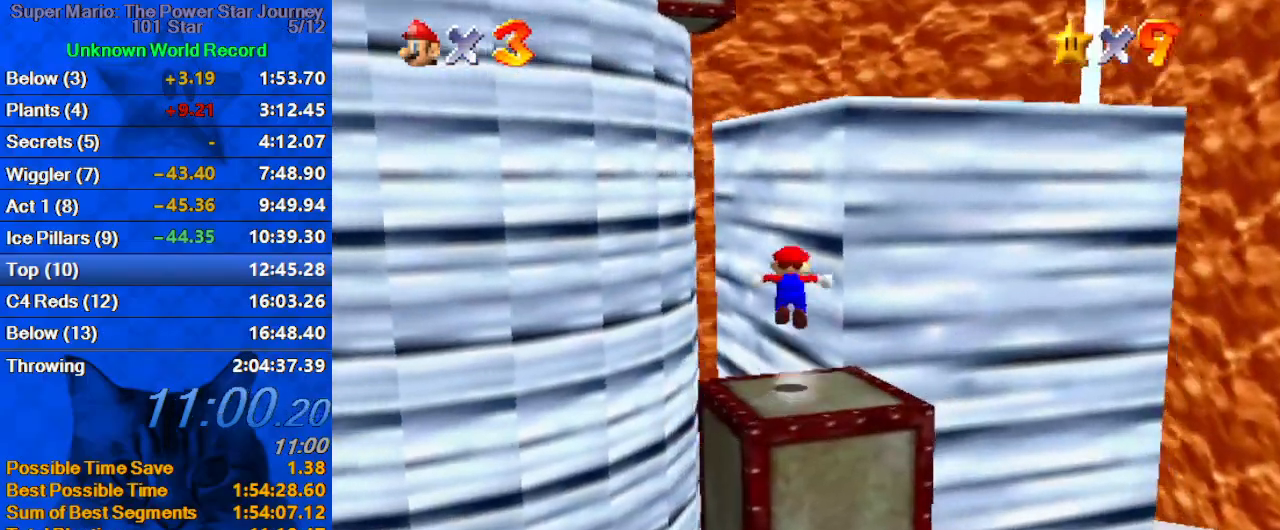
{"keys": ["ctrl", "right", "shift", "up"], "events": [[133, "up", "up"], [167, "down", "down"], [267, "right", "down"], [333, "down", "up"], [400, "ctrl", "down"], [467, "up", "down"]]}
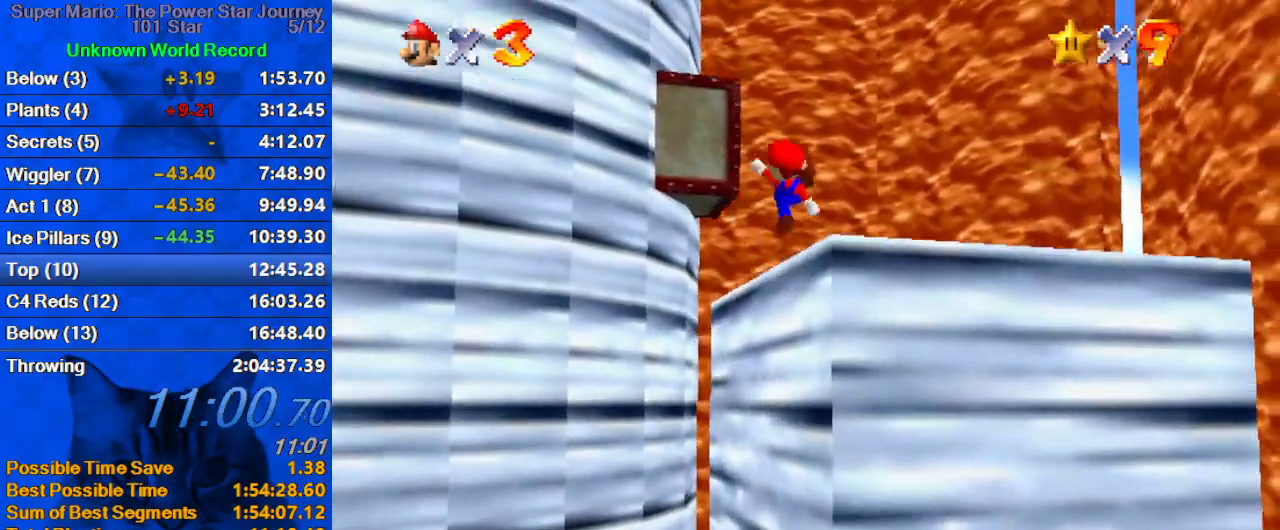
{"keys": ["right", "up"], "events": [[100, "d", "down"], [133, "ctrl", "up"], [133, "right", "up"], [133, "shift", "up"], [233, "d", "up"], [333, "d", "down"], [433, "d", "up"], [467, "right", "down"]]}
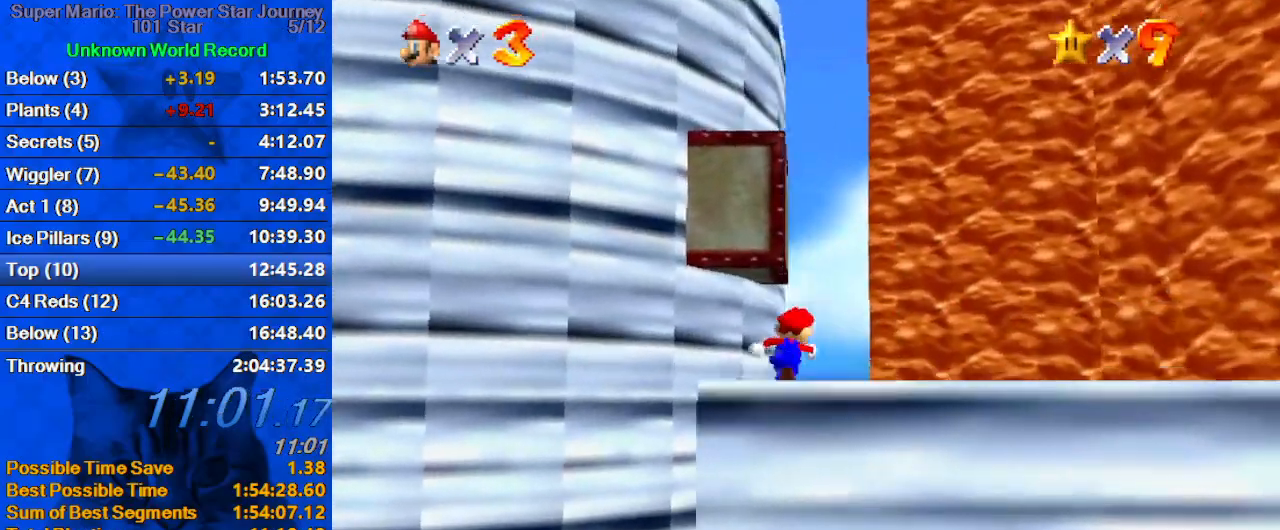
{"keys": ["left", "up"], "events": [[33, "d", "down"], [100, "up", "up"], [200, "d", "up"], [200, "left", "down"], [267, "right", "up"], [500, "up", "down"]]}
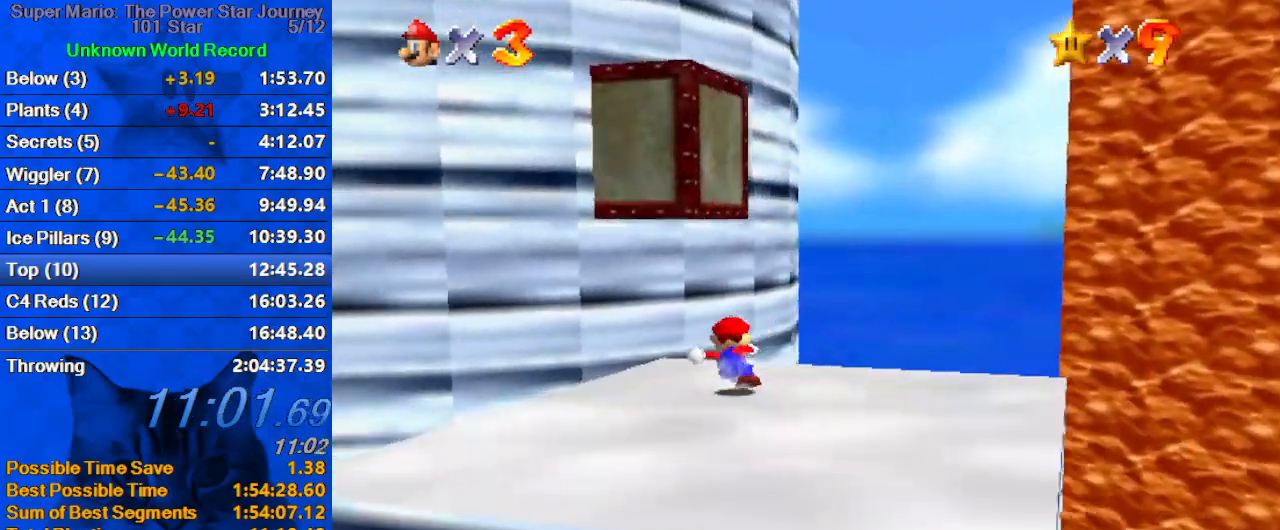
{"keys": ["shift", "up"], "events": [[167, "left", "up"], [333, "shift", "down"]]}
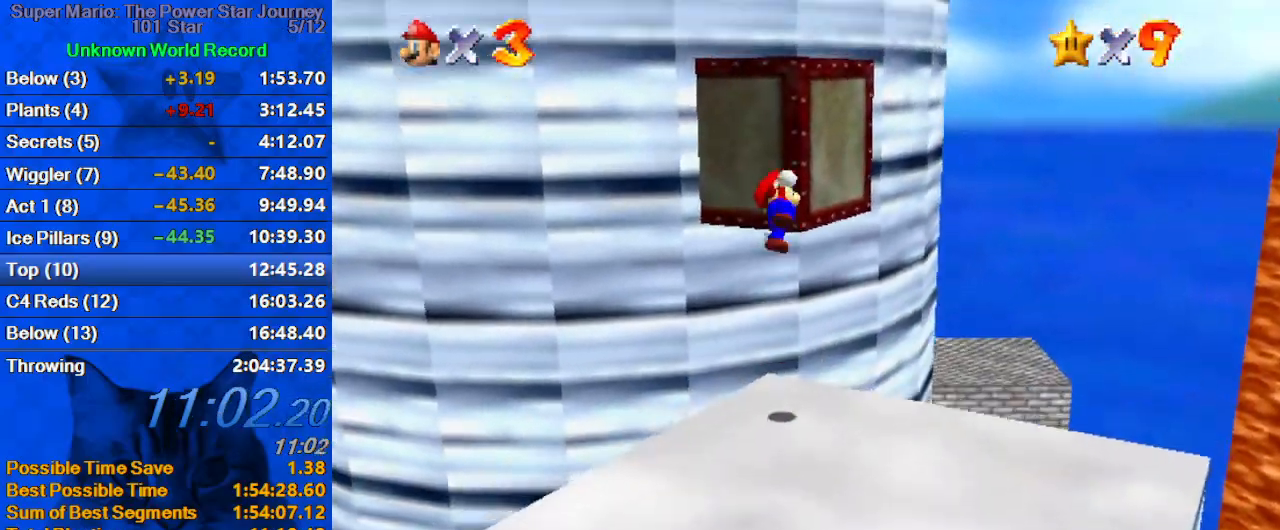
{"keys": ["right", "shift", "up"], "events": [[100, "d", "down"], [133, "left", "down"], [233, "left", "up"], [300, "d", "up"], [333, "right", "down"], [333, "shift", "up"], [467, "shift", "down"]]}
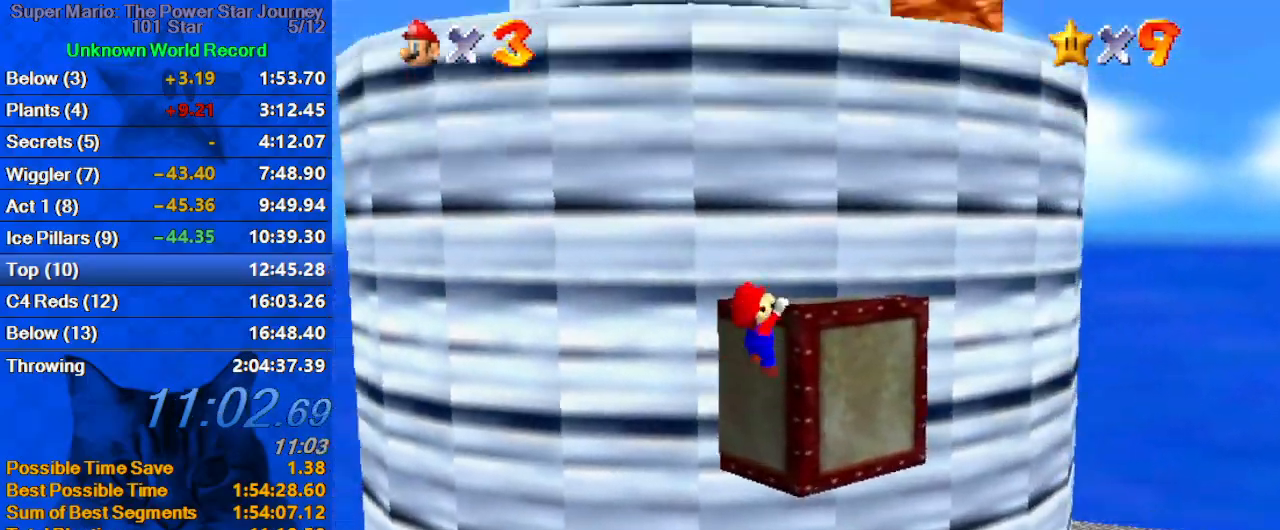
{"keys": ["right", "up"], "events": [[200, "shift", "up"]]}
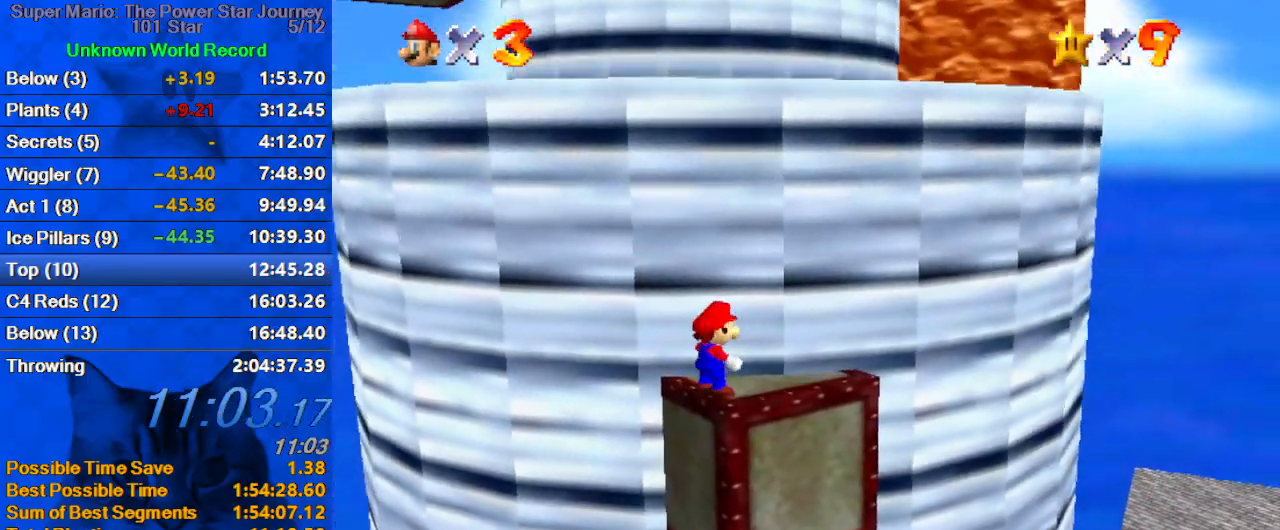
{"keys": ["left", "shift"], "events": [[167, "up", "up"], [367, "left", "down"], [433, "right", "up"], [467, "shift", "down"]]}
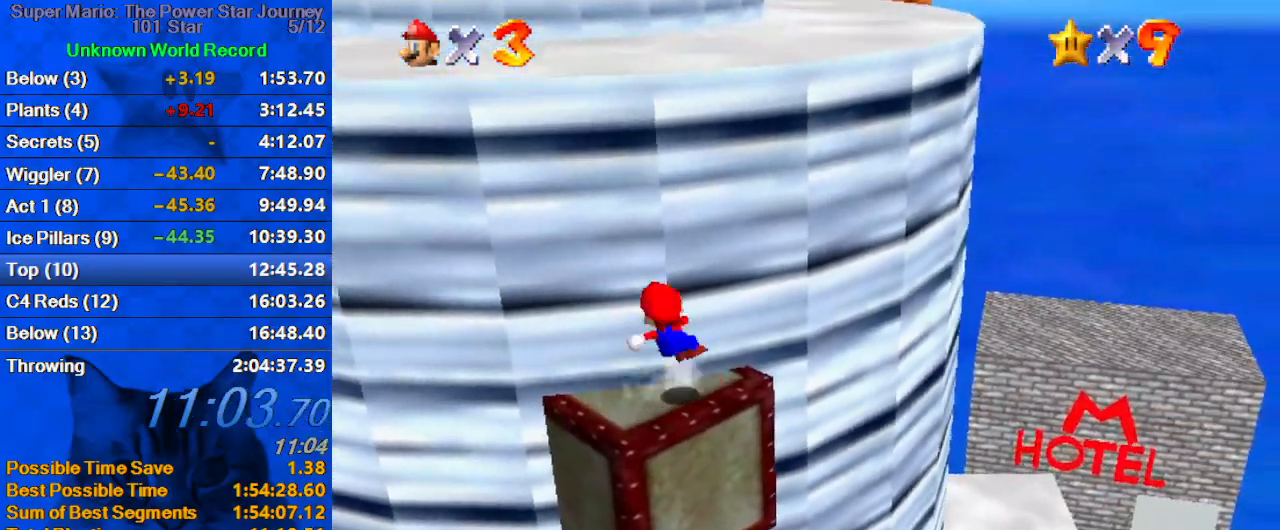
{"keys": ["shift", "up"], "events": [[67, "up", "down"], [333, "left", "up"]]}
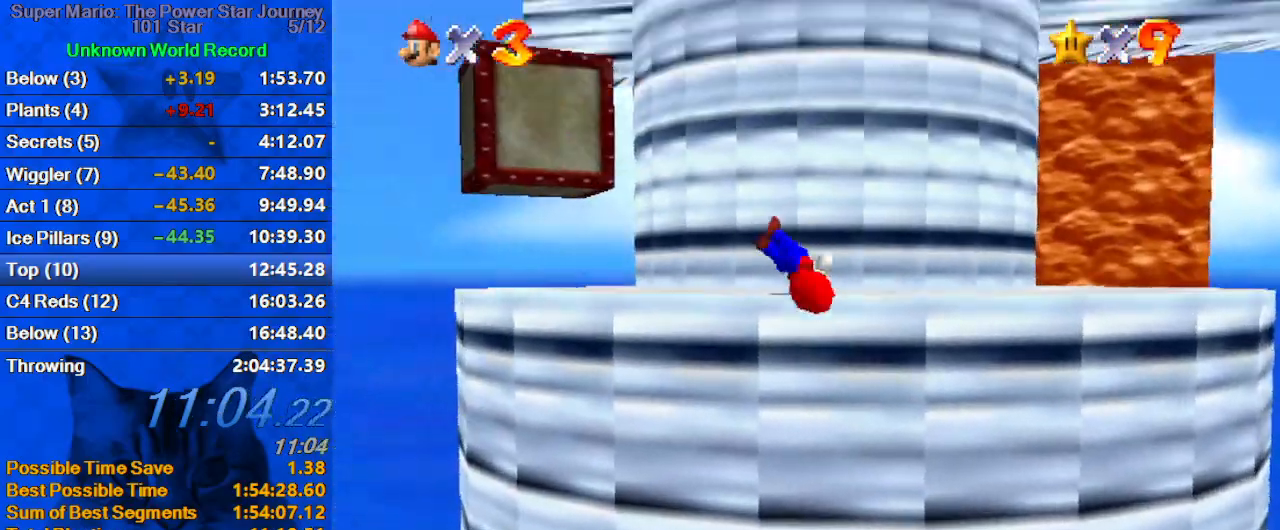
{"keys": ["a", "left", "up"], "events": [[67, "left", "down"], [167, "shift", "up"], [200, "left", "up"], [367, "a", "down"], [367, "left", "down"], [400, "a", "up"], [500, "a", "down"]]}
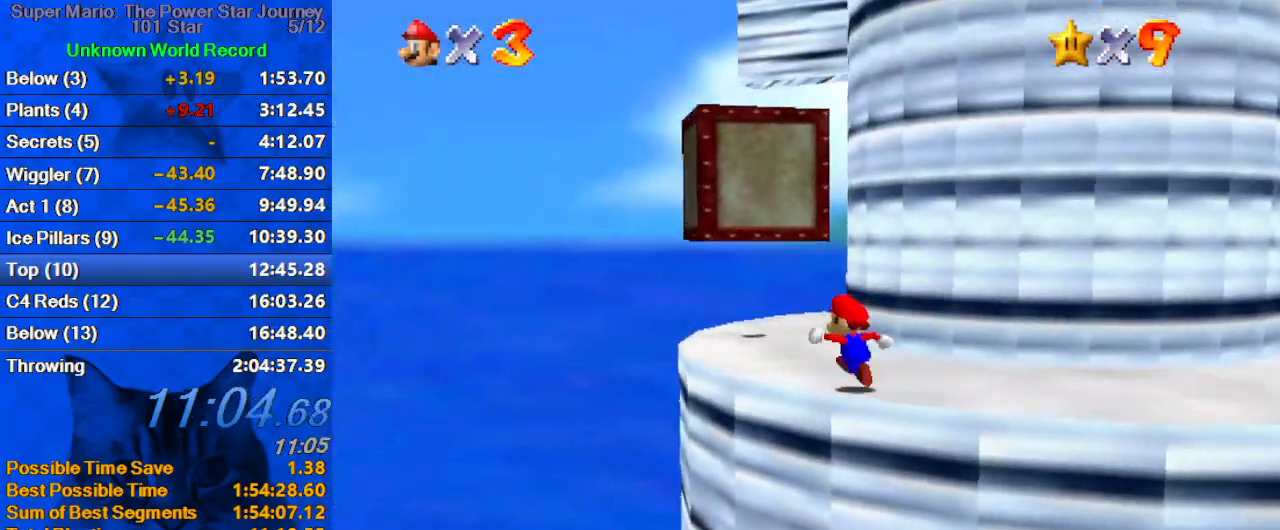
{"keys": ["shift", "up"], "events": [[133, "a", "up"], [333, "left", "up"], [467, "shift", "down"]]}
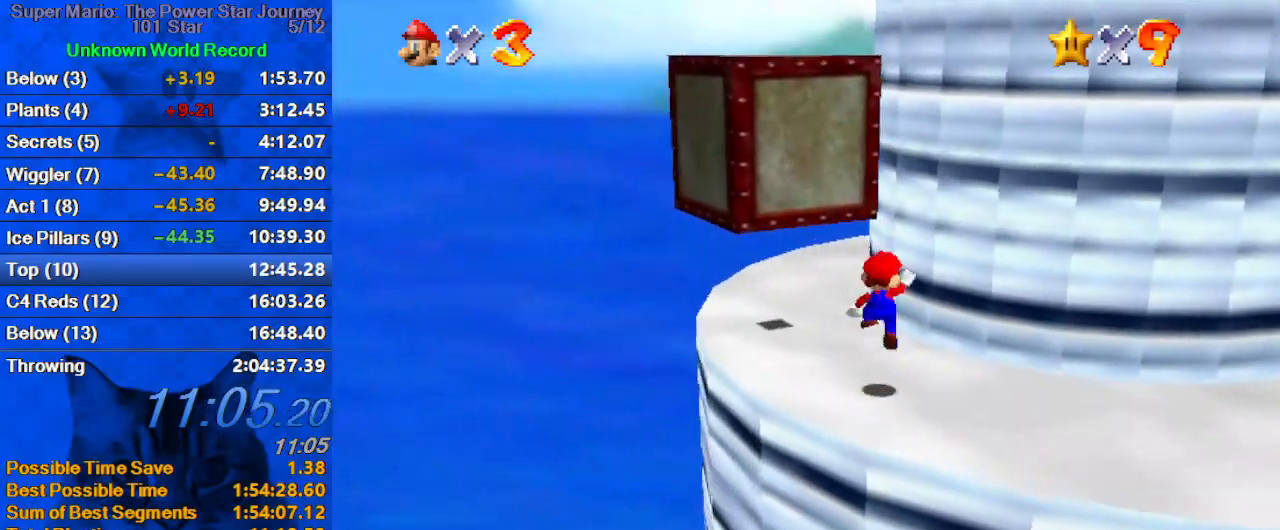
{"keys": ["left", "shift", "up"], "events": [[200, "left", "down"], [333, "shift", "up"], [433, "shift", "down"]]}
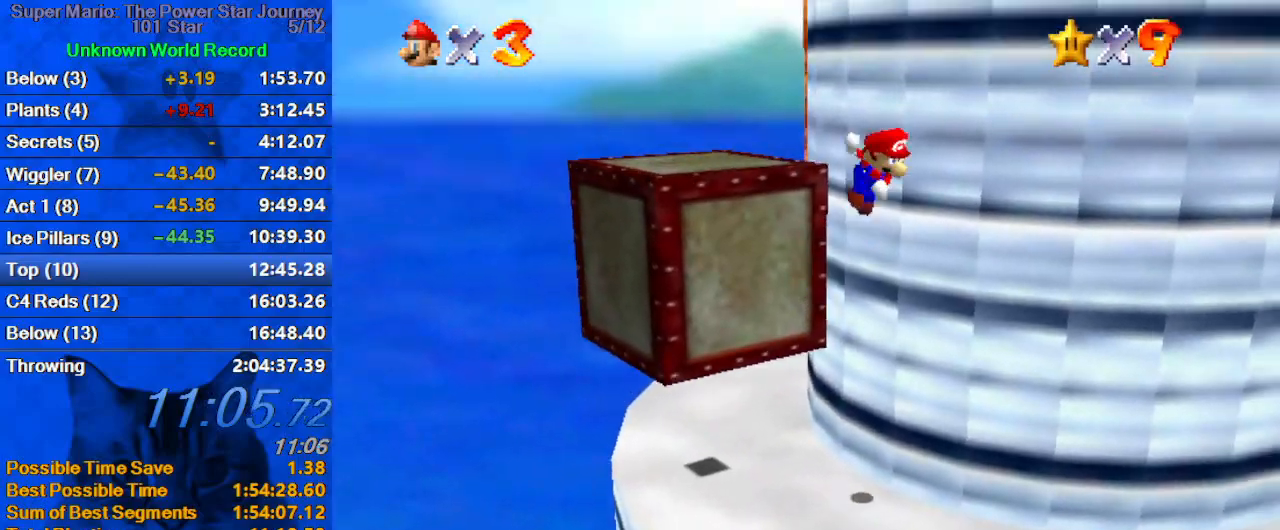
{"keys": ["shift", "up"], "events": [[333, "left", "up"]]}
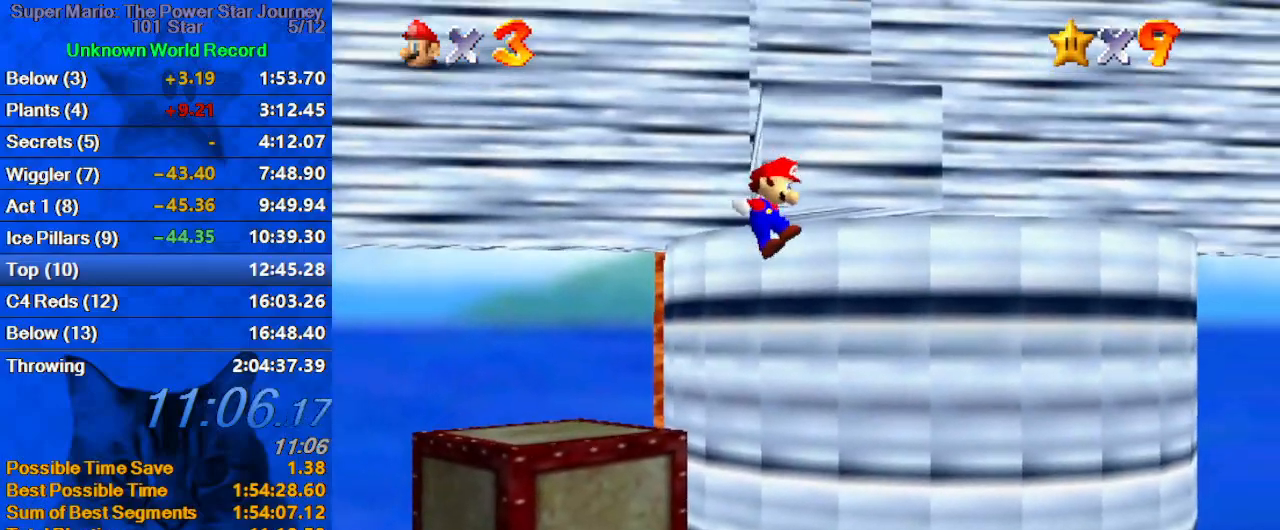
{"keys": ["shift", "up"], "events": [[67, "shift", "up"], [167, "shift", "down"]]}
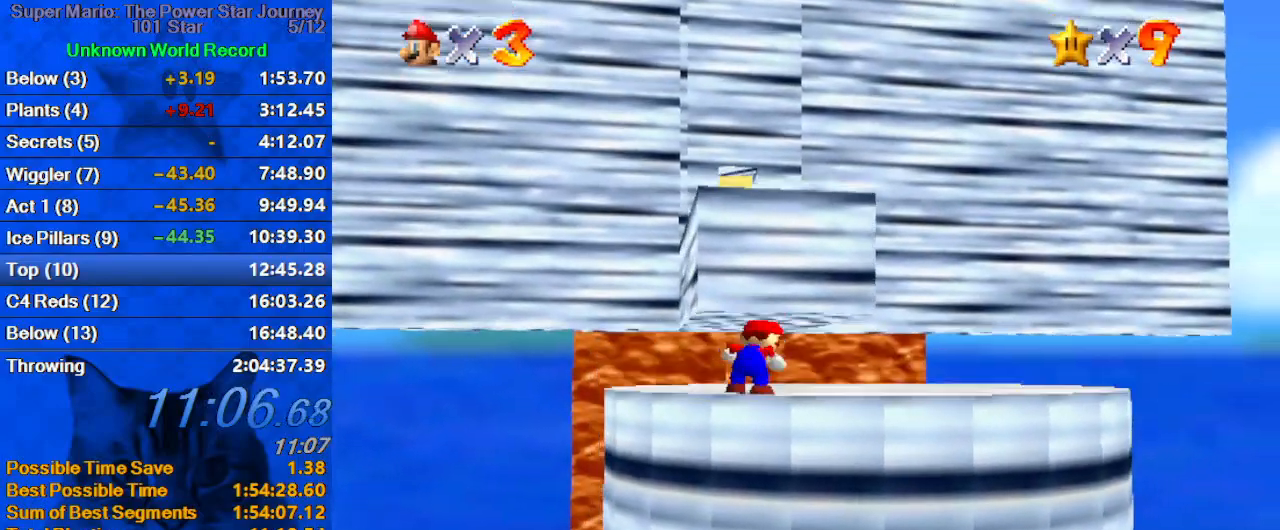
{"keys": ["left", "up"], "events": [[333, "ctrl", "down"], [333, "left", "down"], [433, "ctrl", "up"], [433, "shift", "up"]]}
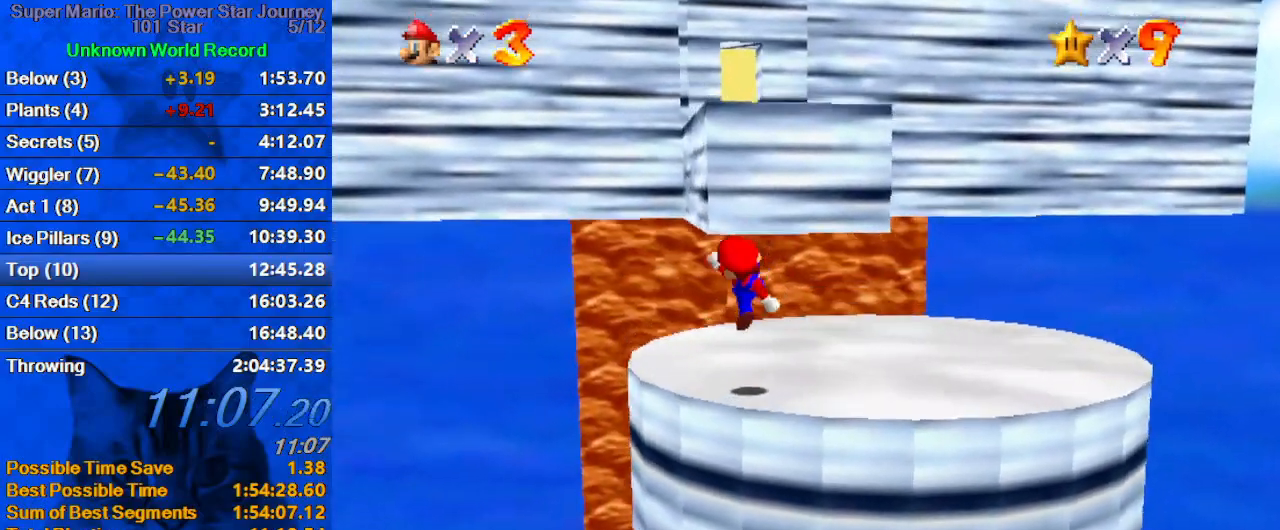
{"keys": ["up"], "events": [[167, "left", "up"], [200, "shift", "down"], [300, "shift", "up"]]}
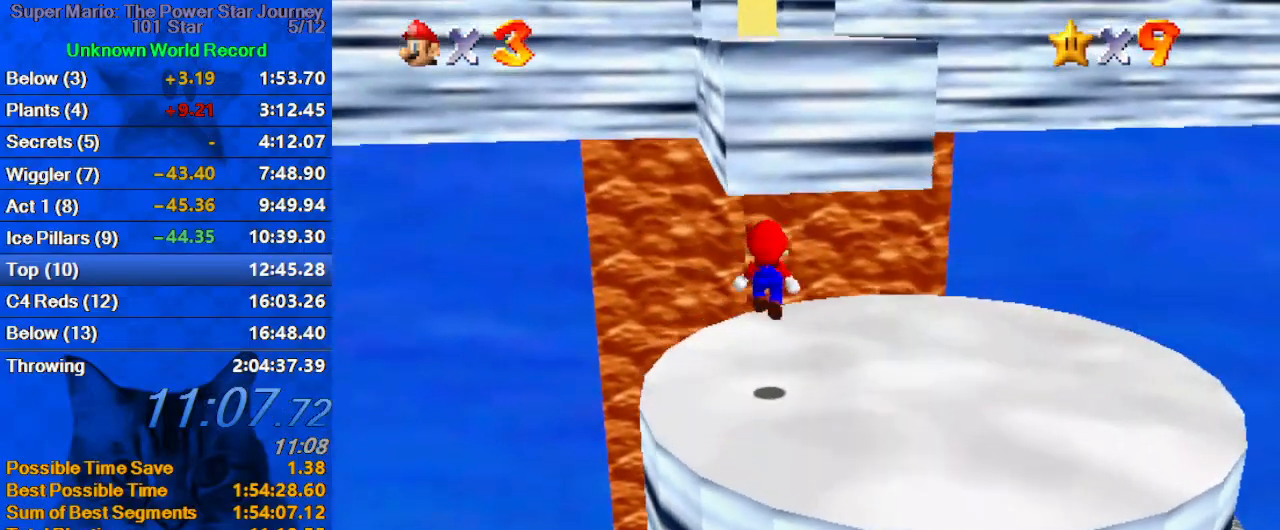
{"keys": ["shift", "up"], "events": [[33, "left", "down"], [167, "left", "up"], [267, "shift", "down"]]}
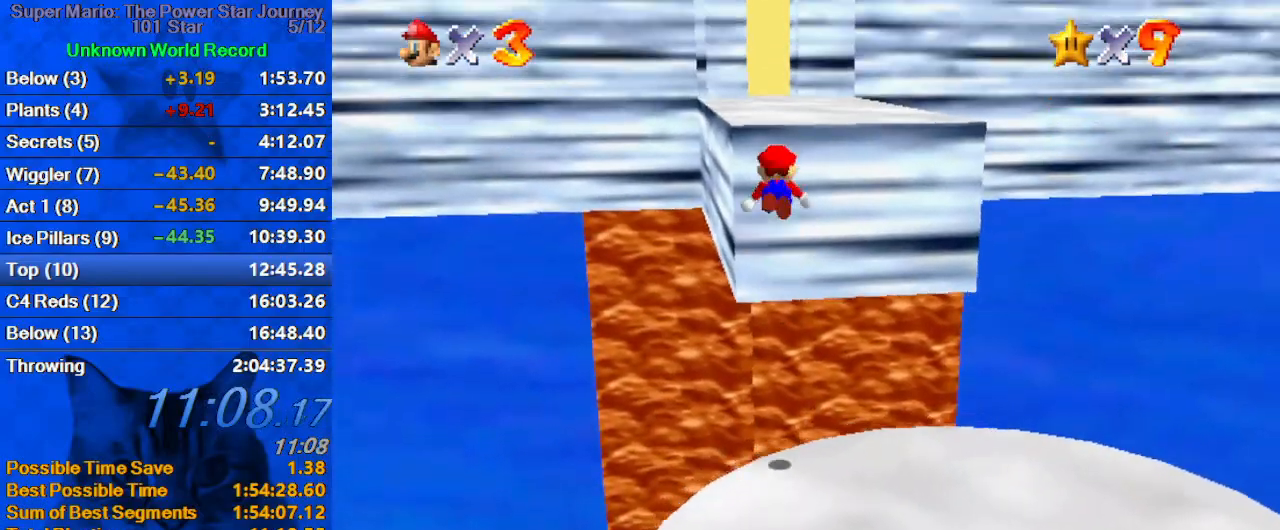
{"keys": ["up"], "events": [[200, "ctrl", "down"], [233, "shift", "up"], [367, "ctrl", "up"]]}
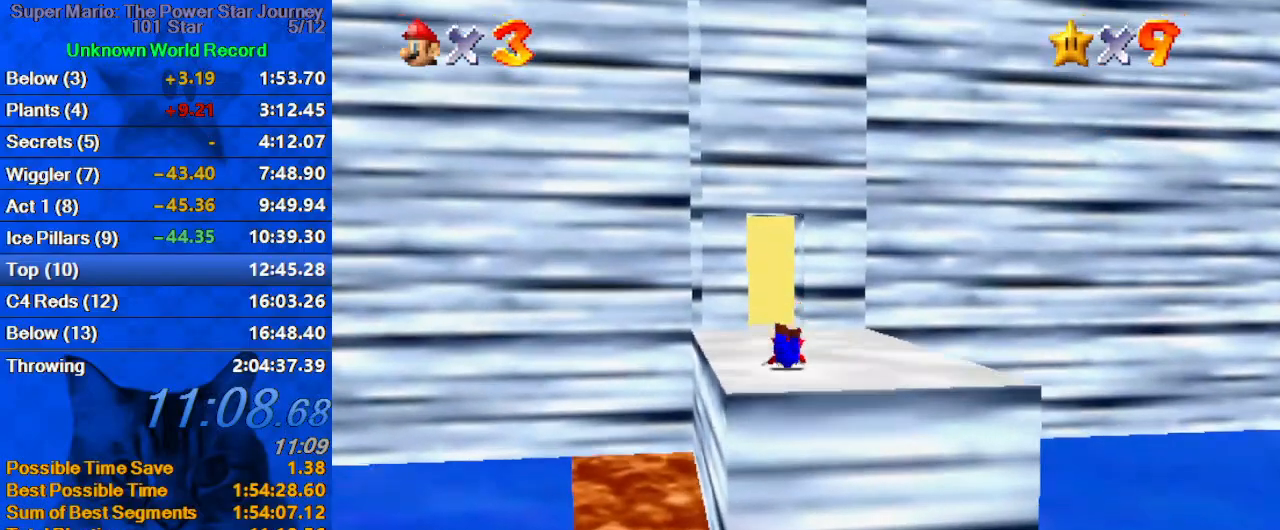
{"keys": ["left", "up"], "events": [[67, "shift", "down"], [100, "ctrl", "down"], [200, "ctrl", "up"], [200, "shift", "up"], [233, "ctrl", "down"], [233, "shift", "down"], [333, "left", "down"], [367, "ctrl", "up"], [433, "shift", "up"]]}
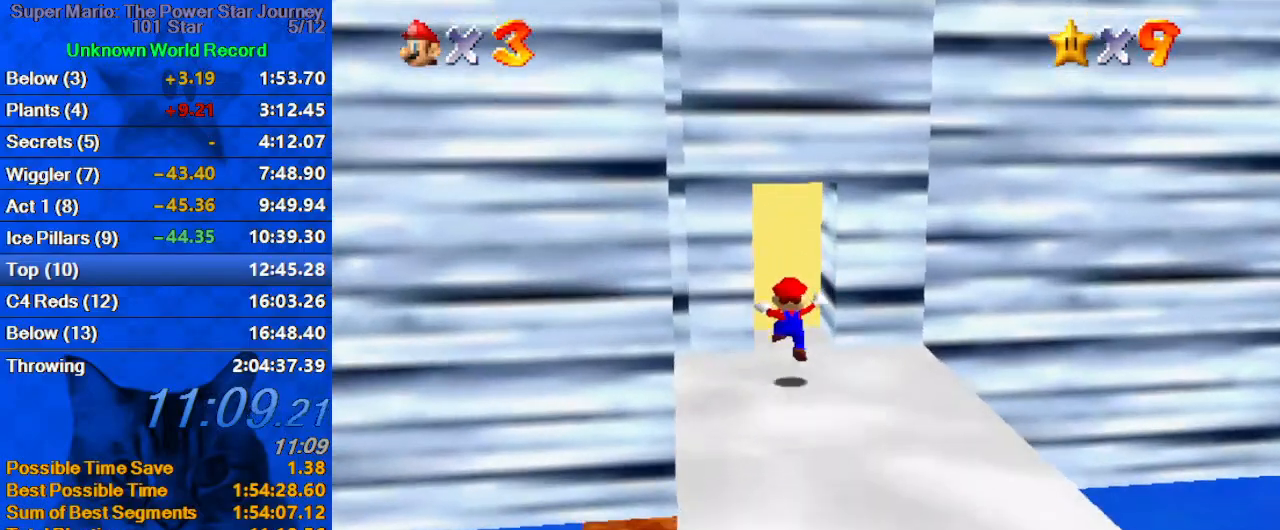
{"keys": [], "events": [[33, "left", "up"], [100, "ctrl", "down"], [267, "ctrl", "up"], [267, "left", "down"], [433, "left", "up"], [500, "up", "up"]]}
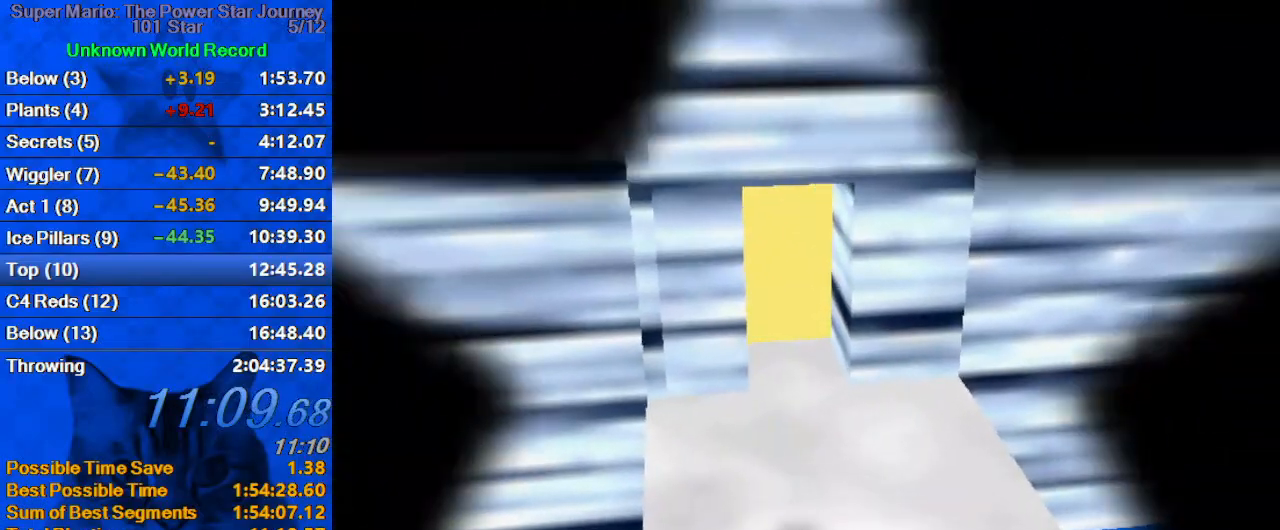
{"keys": [], "events": []}
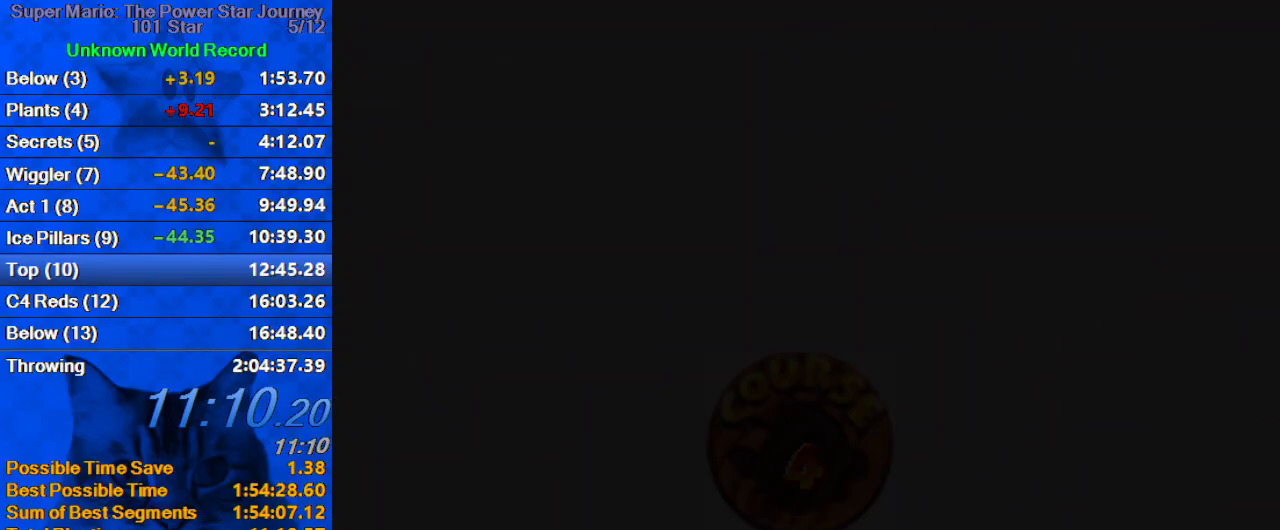
{"keys": [], "events": [[267, "shift", "down"], [433, "shift", "up"]]}
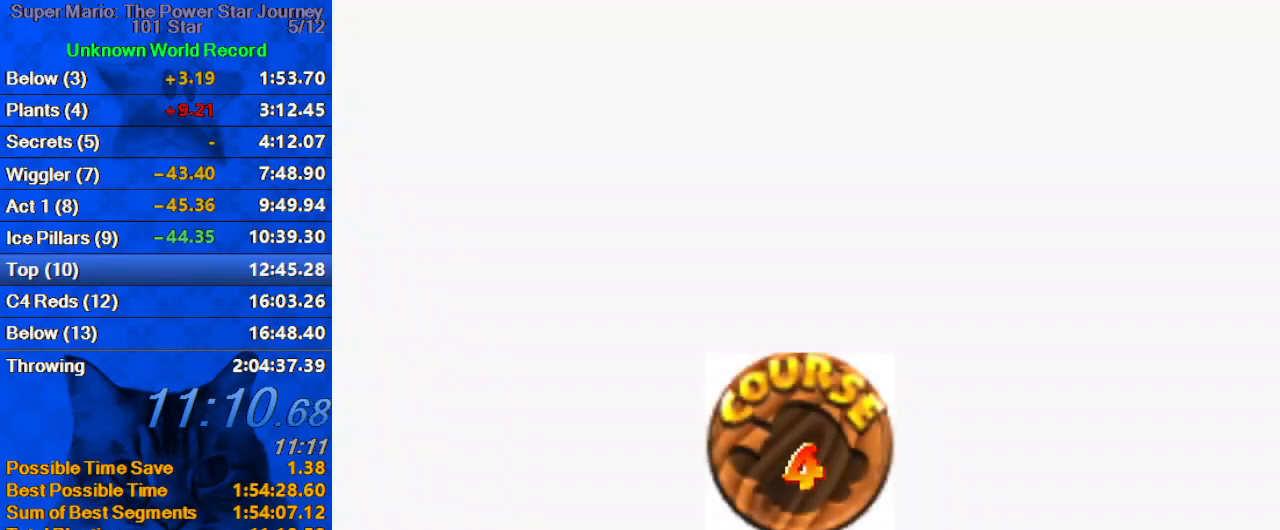
{"keys": [], "events": [[67, "shift", "down"], [100, "shift", "up"], [200, "shift", "down"], [300, "shift", "up"], [400, "shift", "down"], [467, "shift", "up"]]}
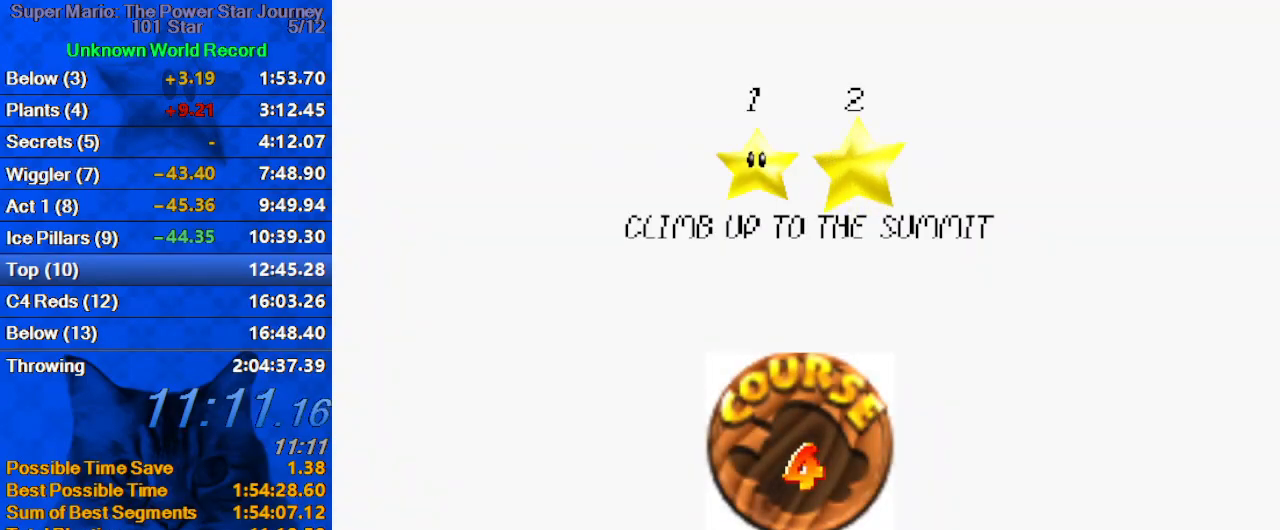
{"keys": ["shift"], "events": [[67, "shift", "down"], [167, "shift", "up"], [200, "shift", "down"], [300, "shift", "up"], [400, "shift", "down"]]}
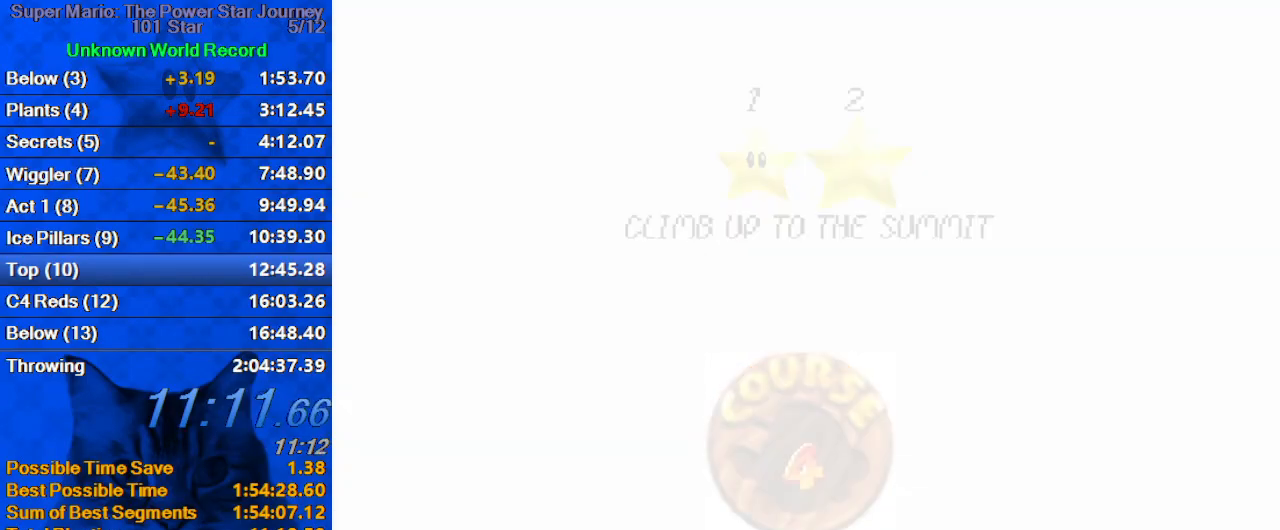
{"keys": ["d", "up"], "events": [[33, "shift", "up"], [133, "up", "down"], [500, "d", "down"]]}
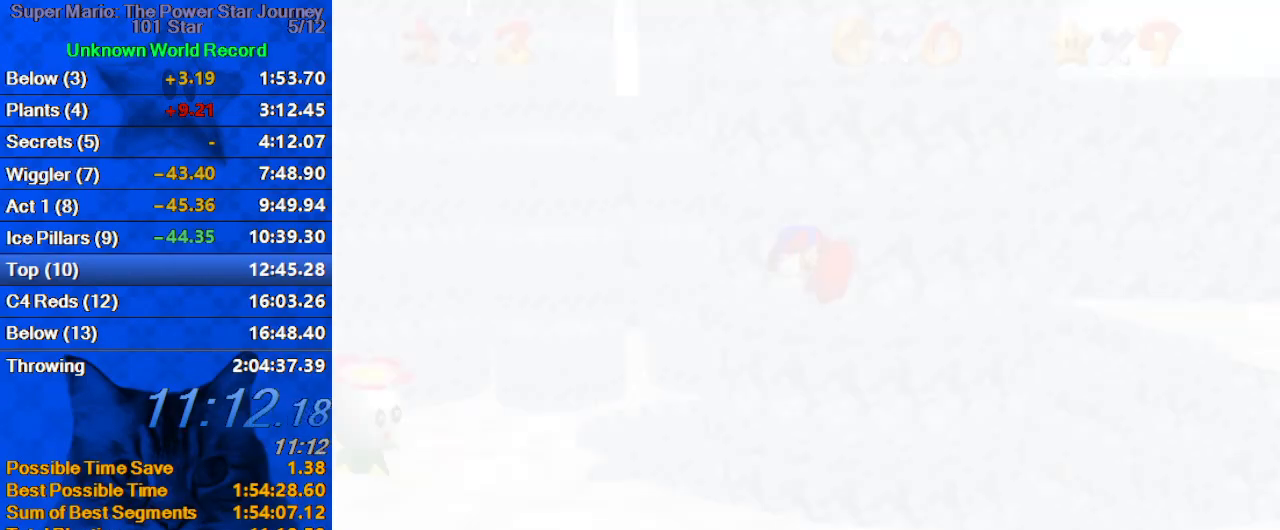
{"keys": ["up"], "events": [[133, "d", "up"], [200, "c", "down"], [300, "s", "down"], [333, "c", "up"], [467, "s", "up"]]}